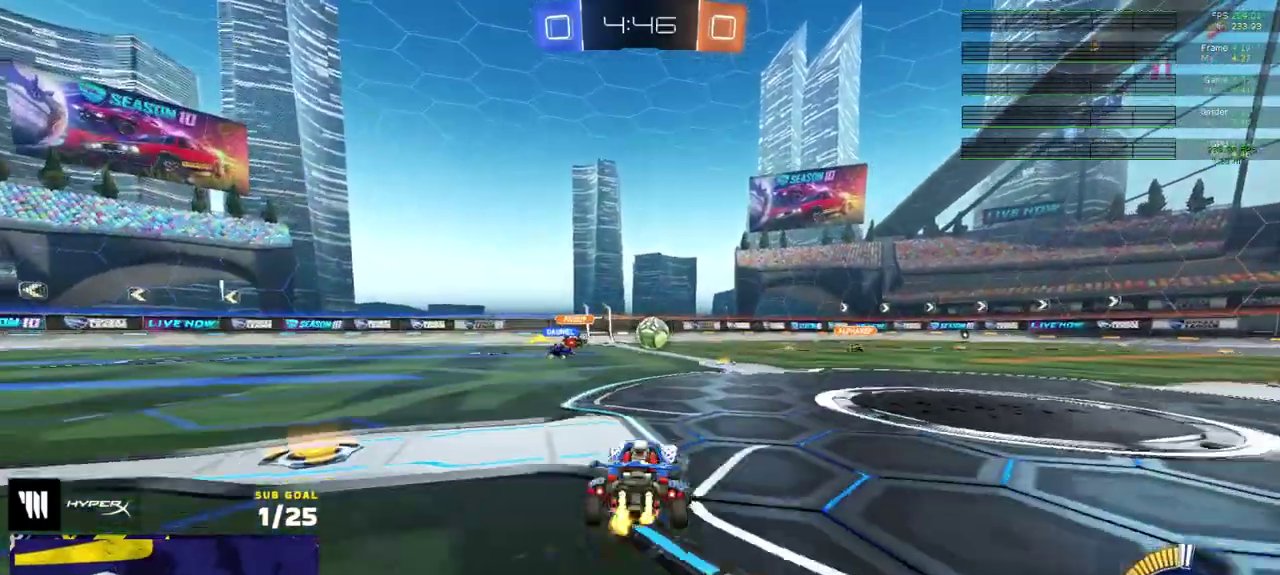
Gameplay with a controller (Xbox layout); each line is a JSON object with the inputs held at the frame after it. "events" lists button and stick changes between this image and that frame as [ms after this image, input, new state], when the widget could be followed in between.
{"buttons": ["R2"], "left_stick": "left", "right_stick": "center", "events": [[283, "X", "down"], [333, "left_stick", "down-left"], [383, "X", "up"], [417, "left_stick", "left"]]}
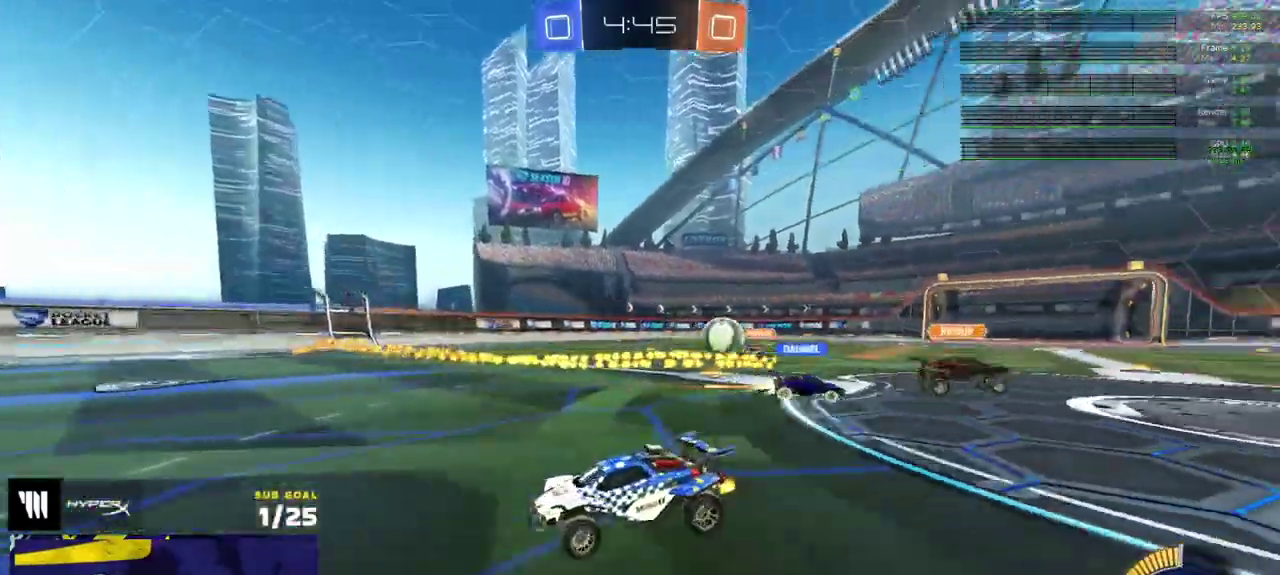
{"buttons": ["L2"], "left_stick": "left", "right_stick": "center", "events": [[167, "L2", "down"], [167, "R2", "up"], [367, "L2", "up"], [367, "R2", "down"], [450, "L2", "down"], [500, "R2", "up"]]}
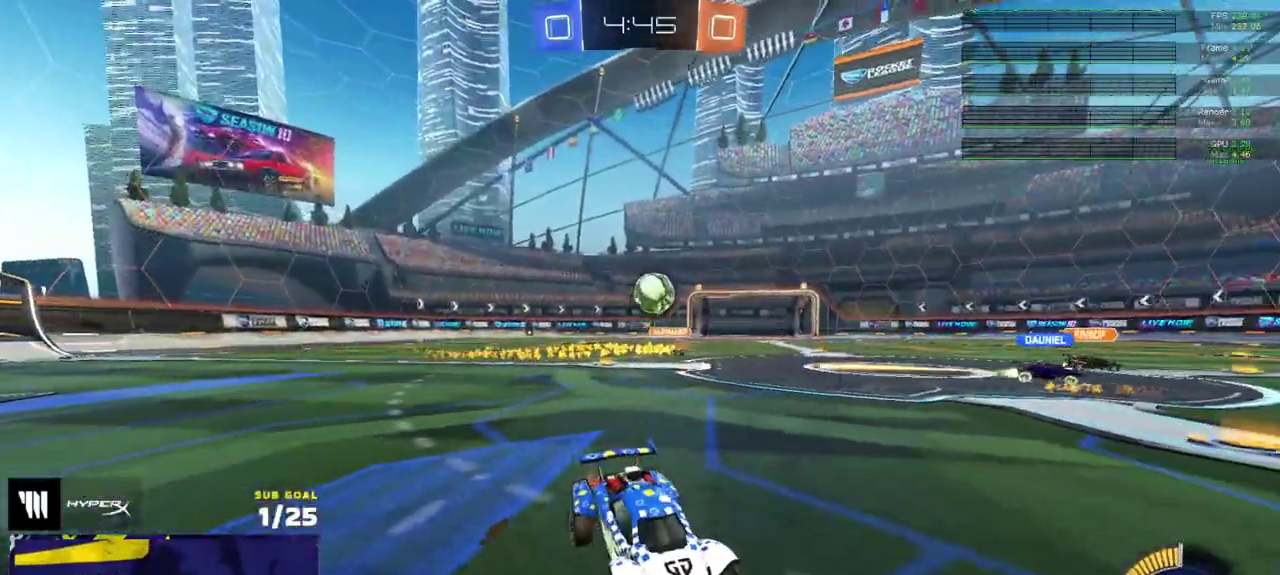
{"buttons": ["R2"], "left_stick": "right", "right_stick": "center", "events": [[50, "L2", "up"], [50, "R2", "down"], [350, "left_stick", "center"], [433, "left_stick", "right"], [450, "R2", "up"], [500, "R2", "down"]]}
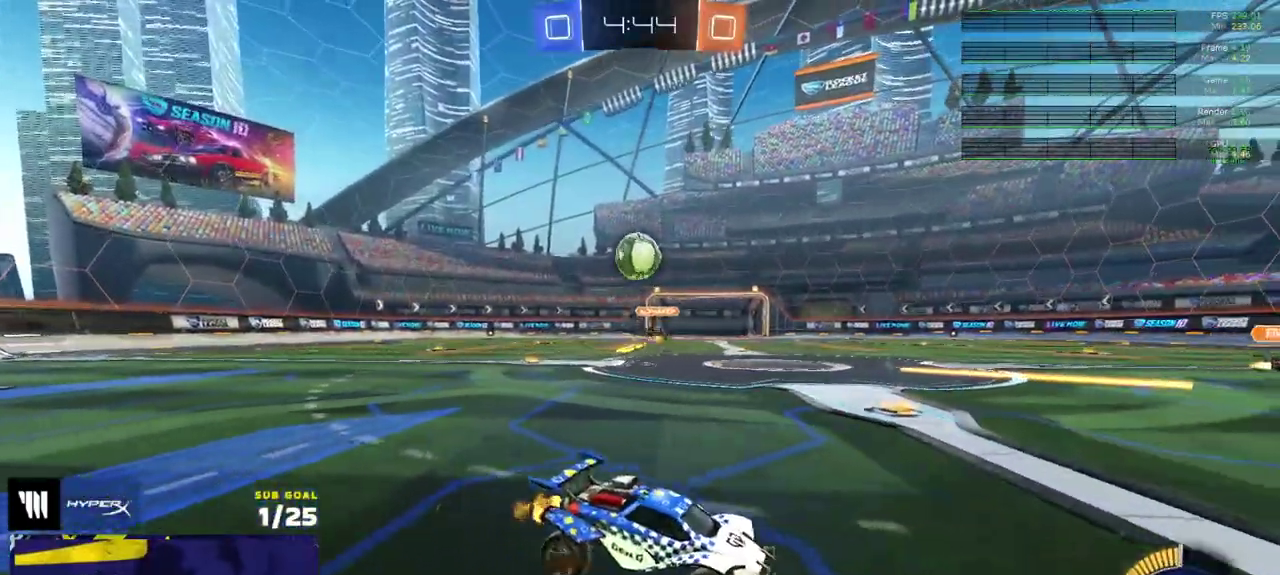
{"buttons": [], "left_stick": "center", "right_stick": "center", "events": [[83, "R2", "up"], [233, "R2", "down"], [383, "R2", "up"], [433, "left_stick", "center"]]}
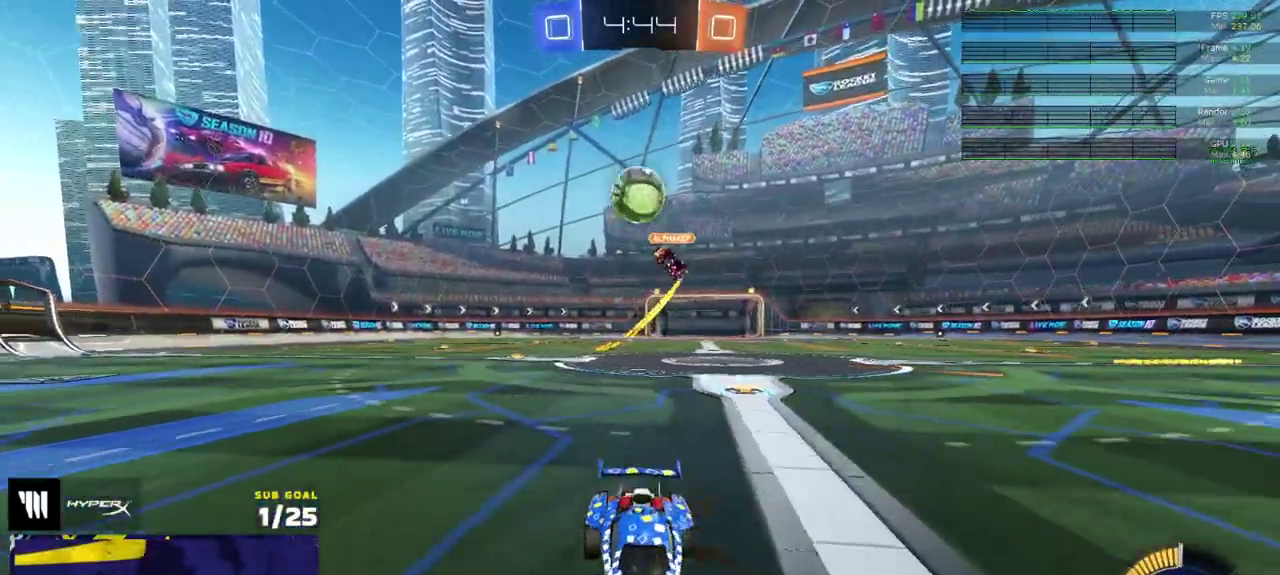
{"buttons": ["R1", "L3"], "left_stick": "up-right", "right_stick": "center"}
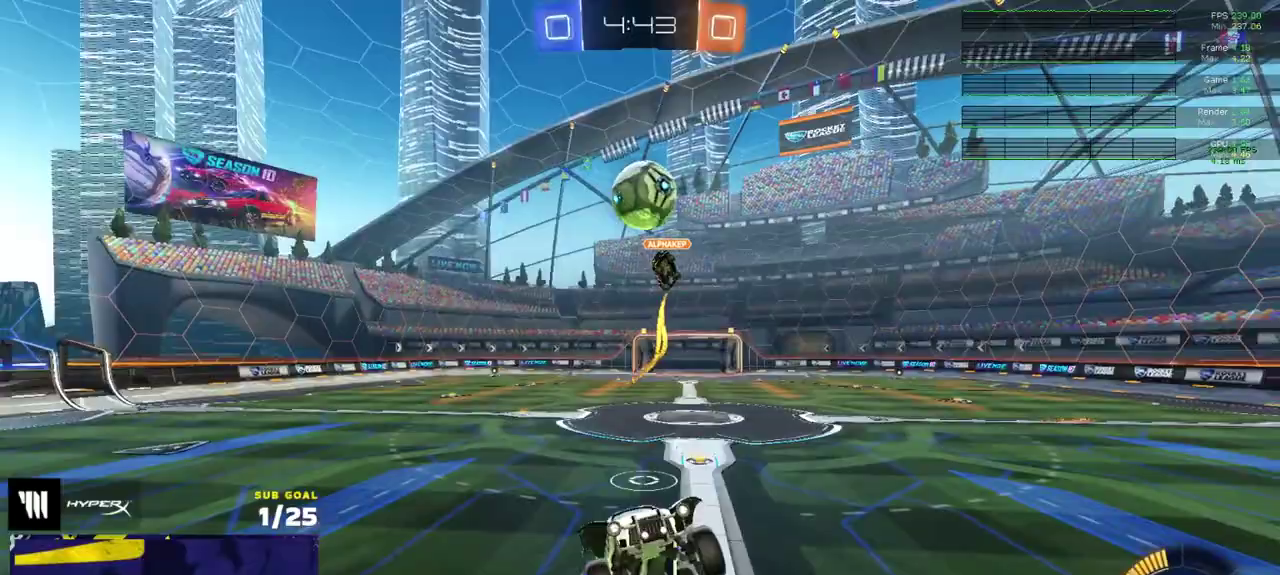
{"buttons": ["R1"], "left_stick": "up", "right_stick": "center"}
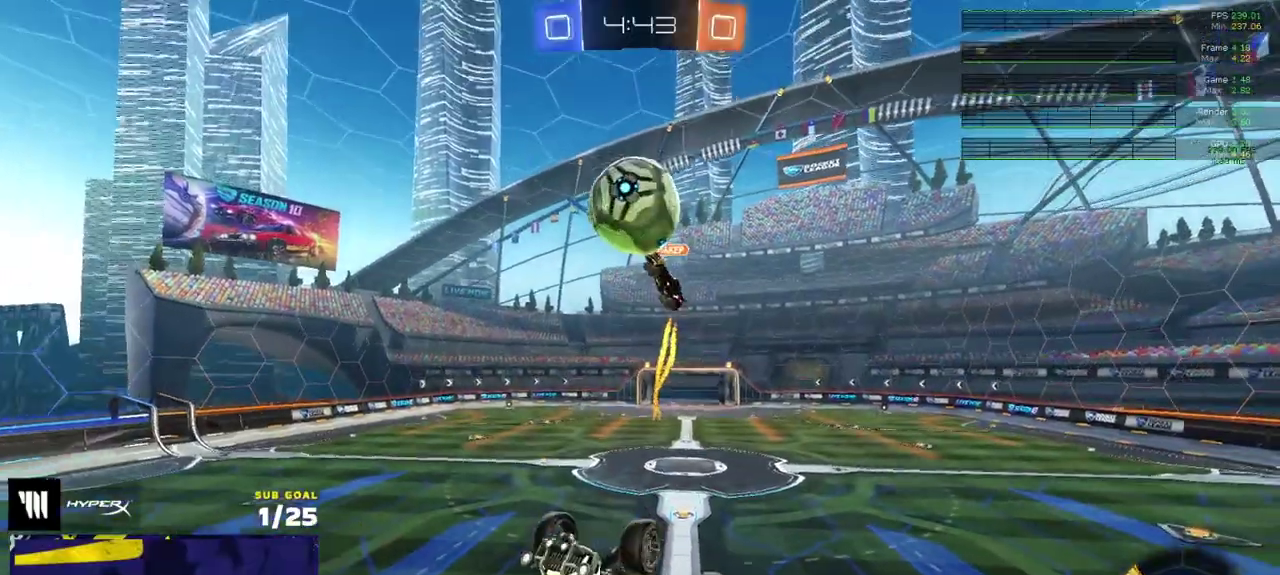
{"buttons": ["R1", "R2"], "left_stick": "up-right", "right_stick": "center"}
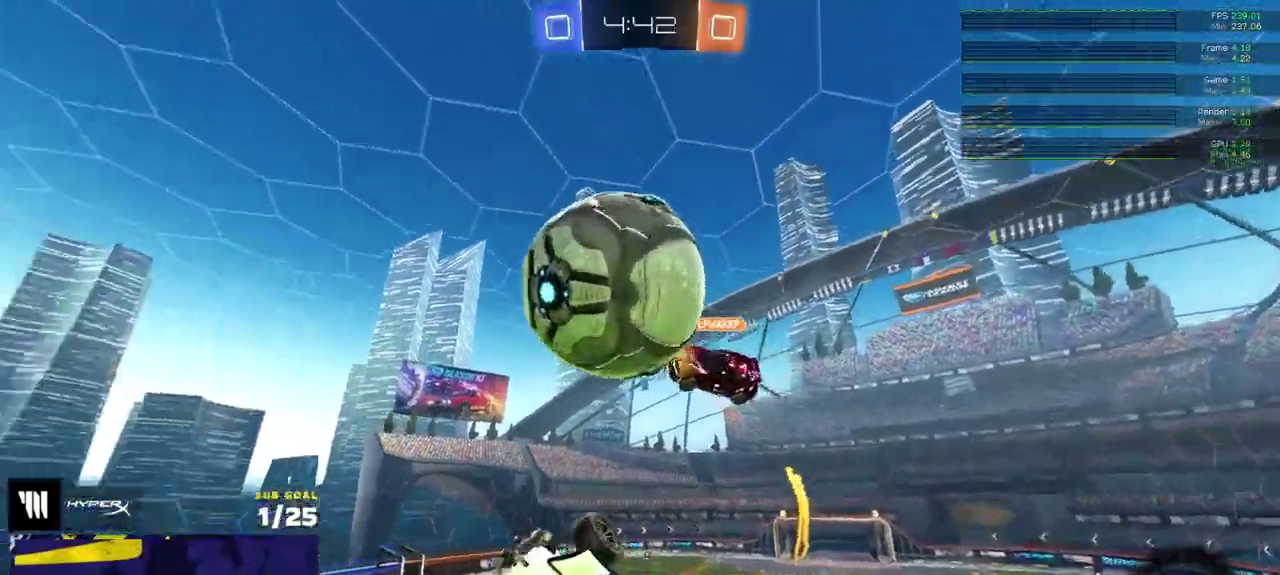
{"buttons": ["R2", "L3"], "left_stick": "up-right", "right_stick": "center"}
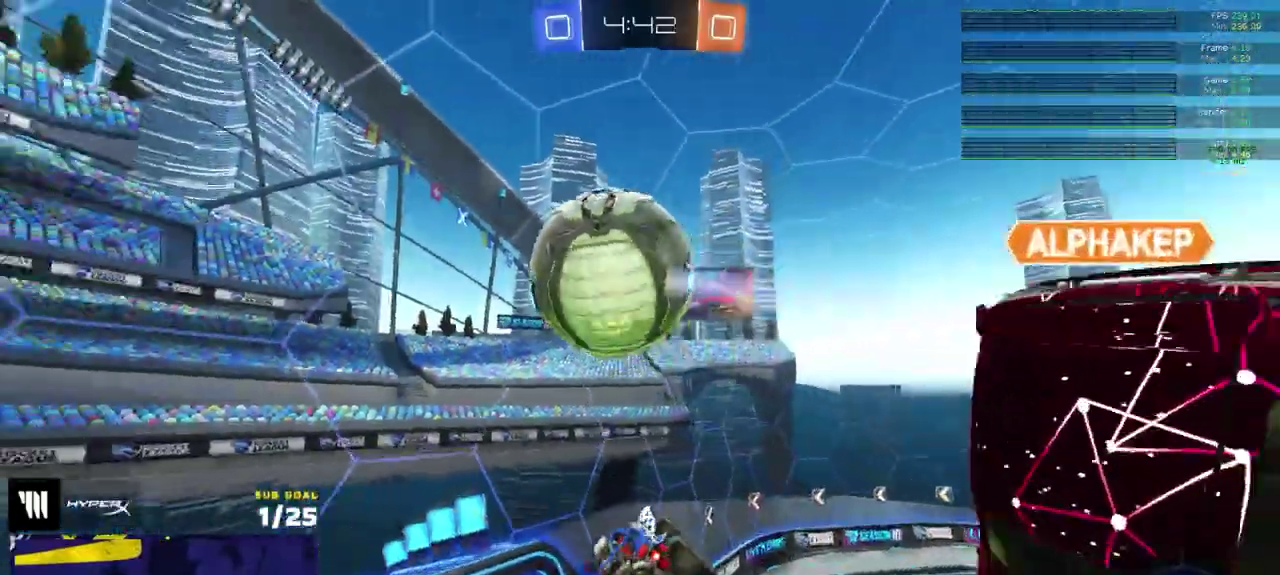
{"buttons": [], "left_stick": "center", "right_stick": "center"}
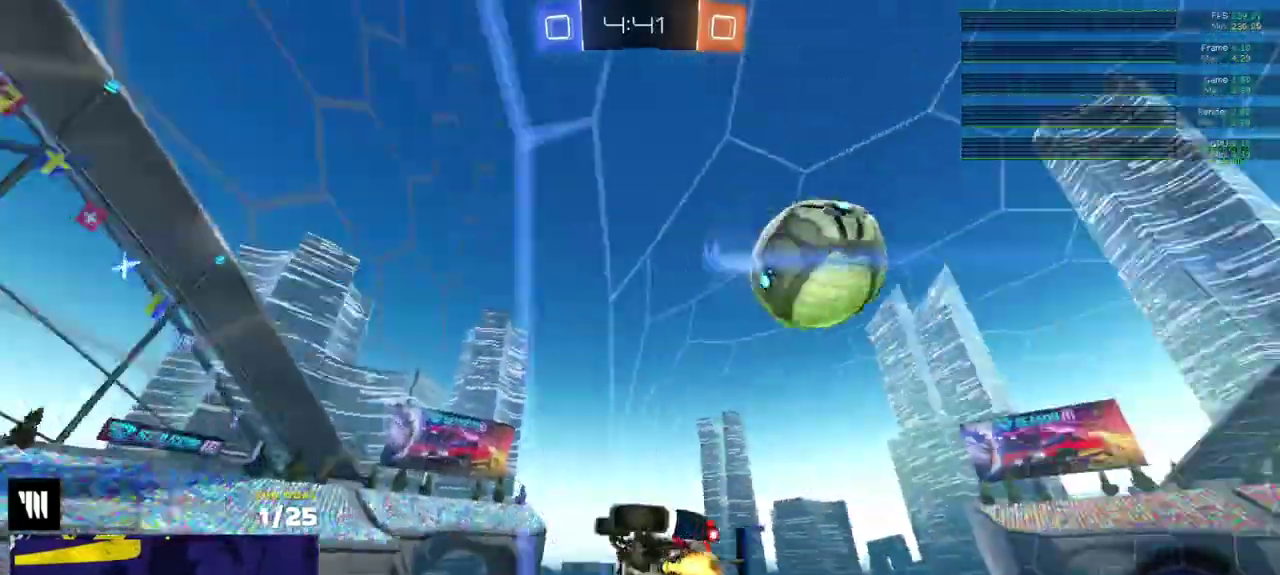
{"buttons": ["L1"], "left_stick": "up-right", "right_stick": "center", "events": [[133, "A", "down"], [133, "left_stick", "down-left"], [383, "A", "up"], [433, "left_stick", "up-right"], [467, "L1", "down"]]}
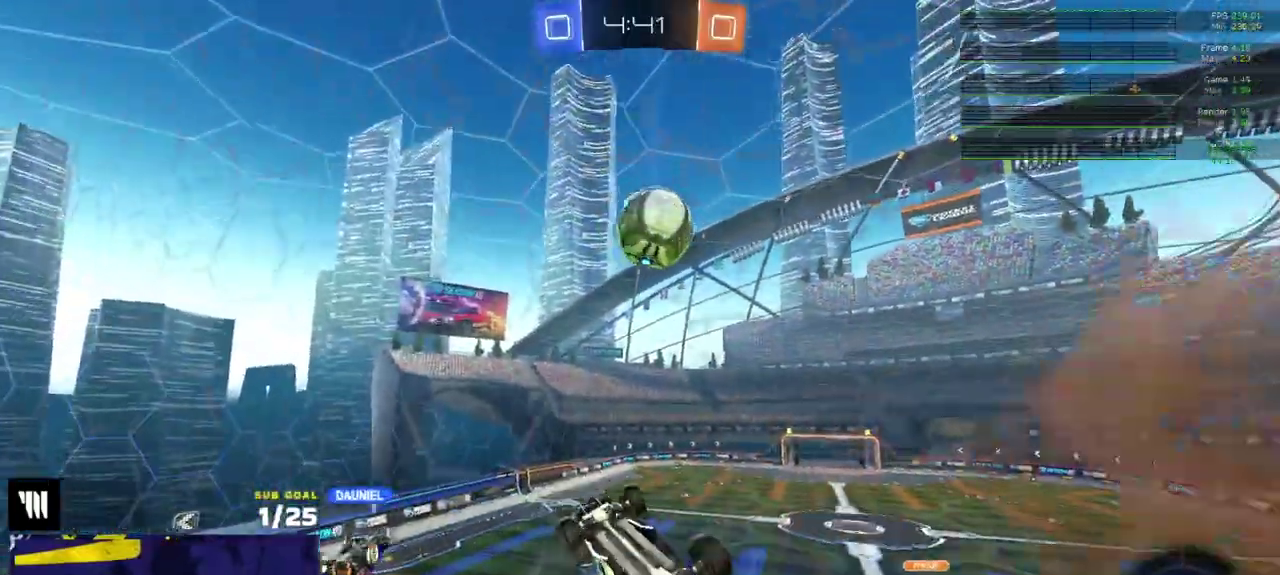
{"buttons": ["R1", "R2"], "left_stick": "center", "right_stick": "center", "events": [[33, "A", "down"], [83, "R1", "down"], [167, "L1", "up"], [233, "A", "up"], [267, "left_stick", "down"], [483, "R2", "down"], [483, "left_stick", "center"]]}
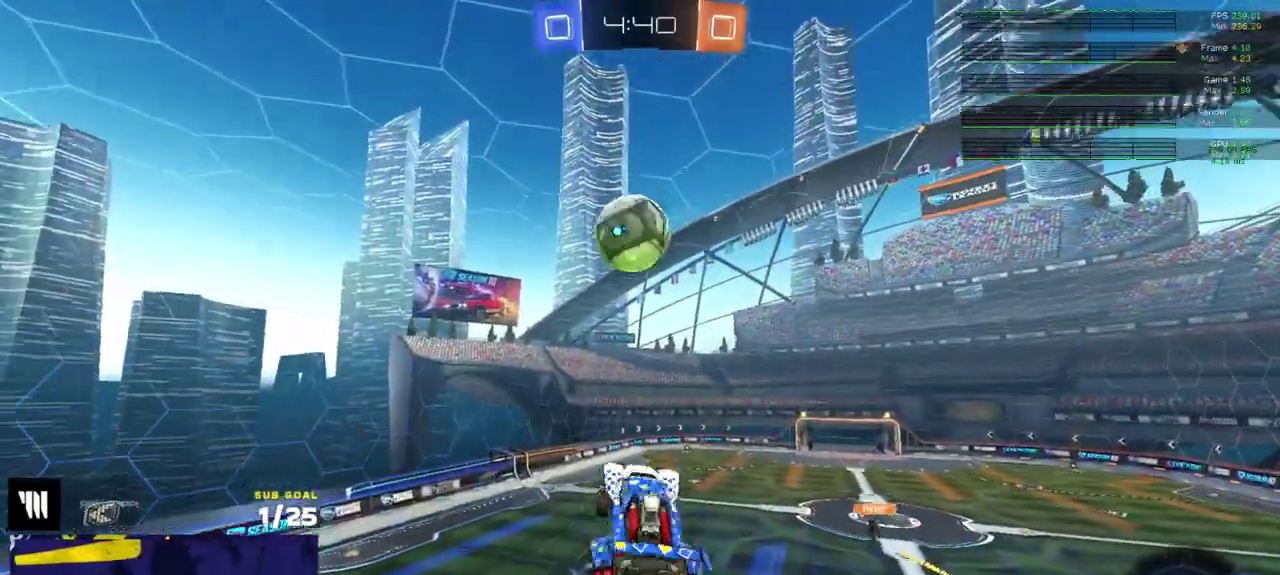
{"buttons": ["R1", "R2"], "left_stick": "down-right", "right_stick": "center", "events": [[117, "left_stick", "left"], [167, "left_stick", "up-left"], [217, "left_stick", "up"], [317, "left_stick", "up-right"], [467, "left_stick", "down-right"]]}
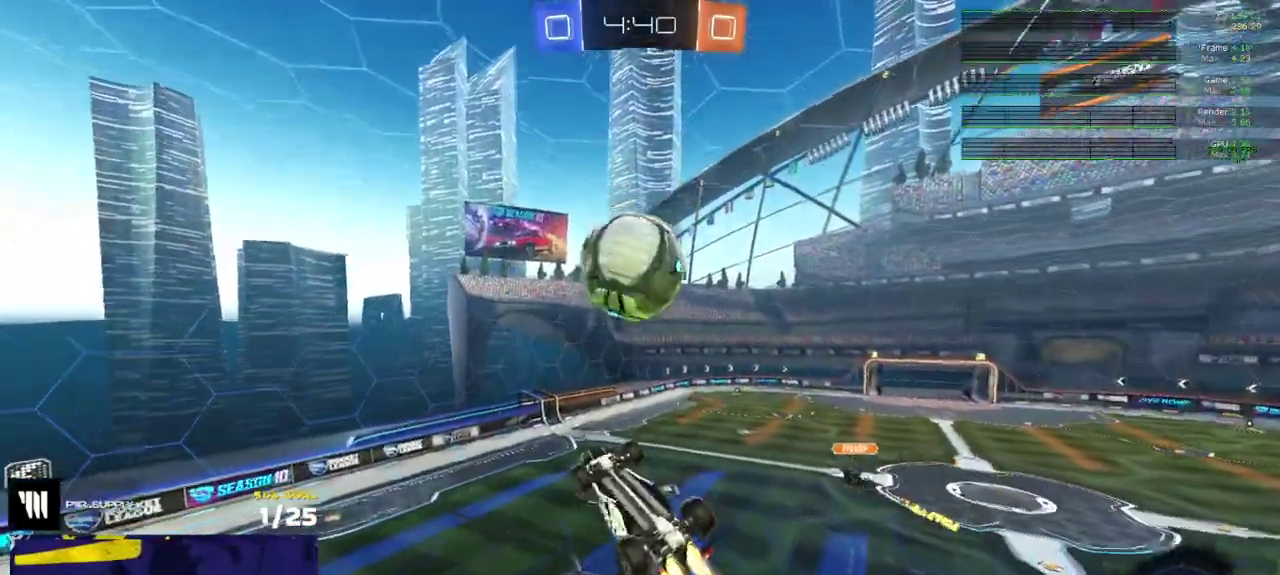
{"buttons": ["R1", "L3"], "left_stick": "up", "right_stick": "center"}
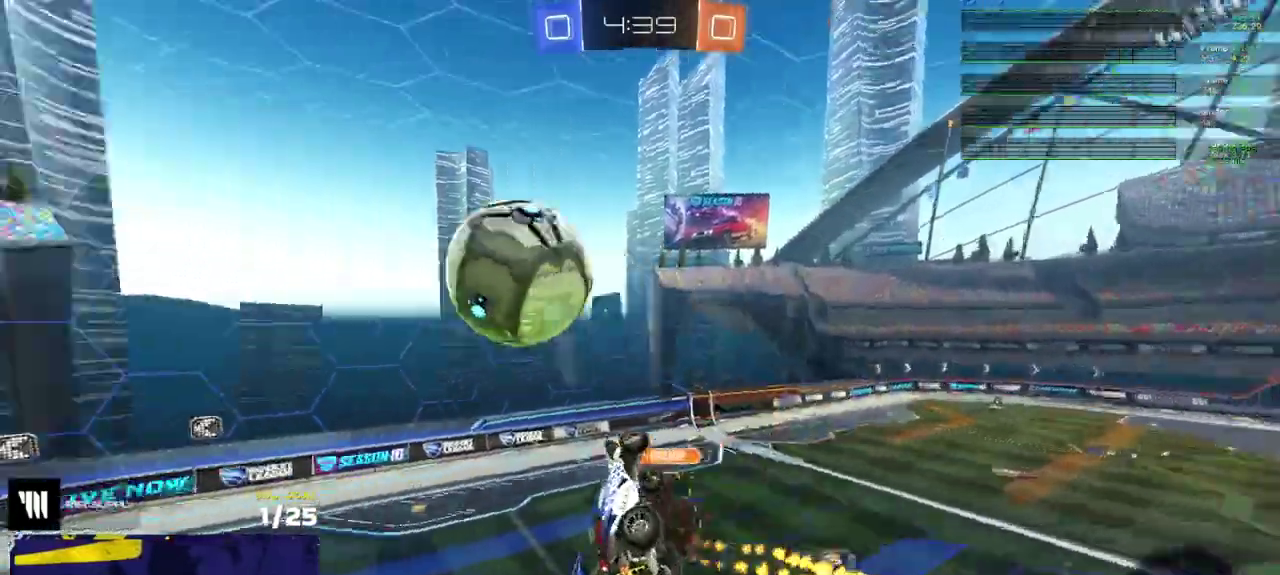
{"buttons": ["R2"], "left_stick": "up", "right_stick": "center"}
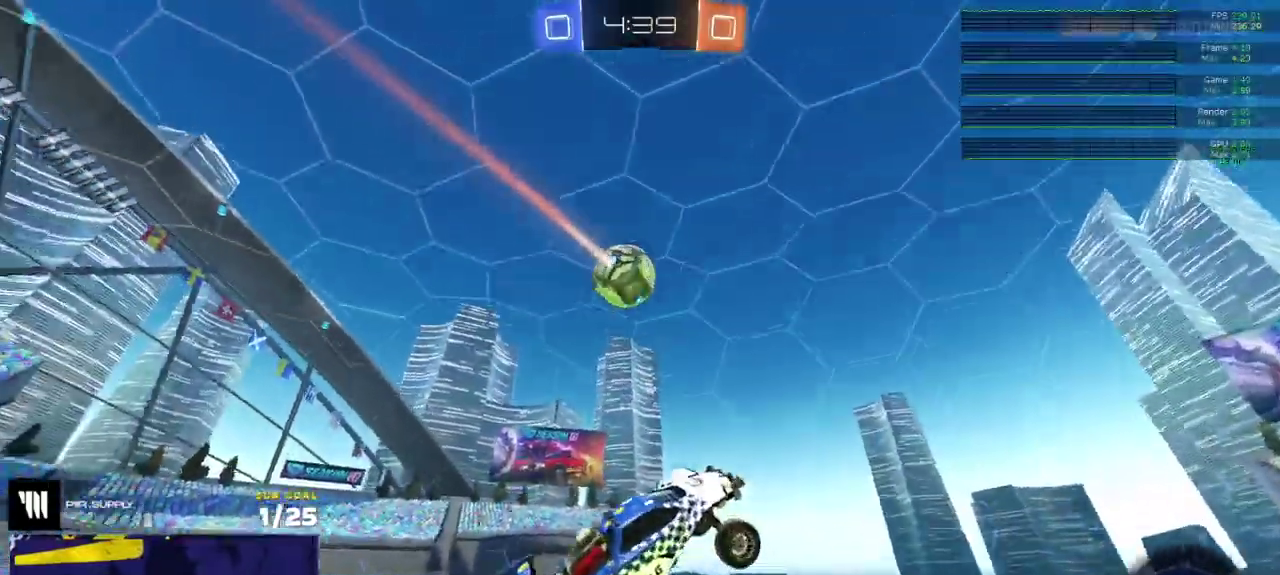
{"buttons": ["R2"], "left_stick": "center", "right_stick": "up", "events": [[67, "left_stick", "center"], [183, "right_stick", "up"]]}
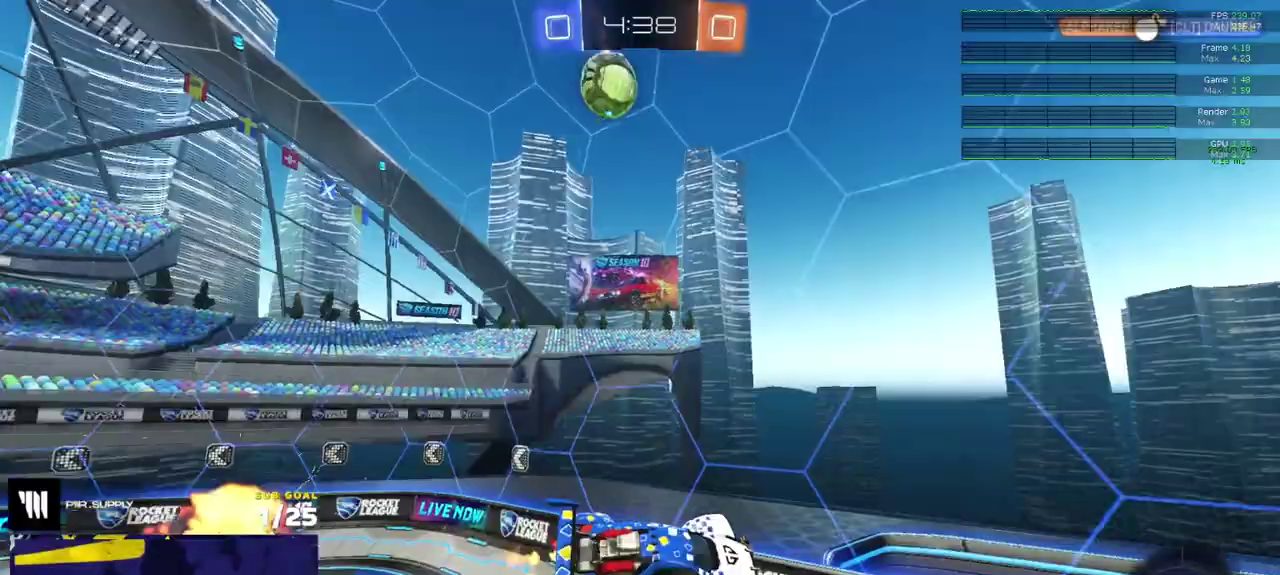
{"buttons": ["L2"], "left_stick": "up-left", "right_stick": "center", "events": [[67, "left_stick", "left"], [150, "right_stick", "center"], [267, "left_stick", "down-left"], [350, "R2", "up"], [417, "L2", "down"], [417, "left_stick", "up-left"]]}
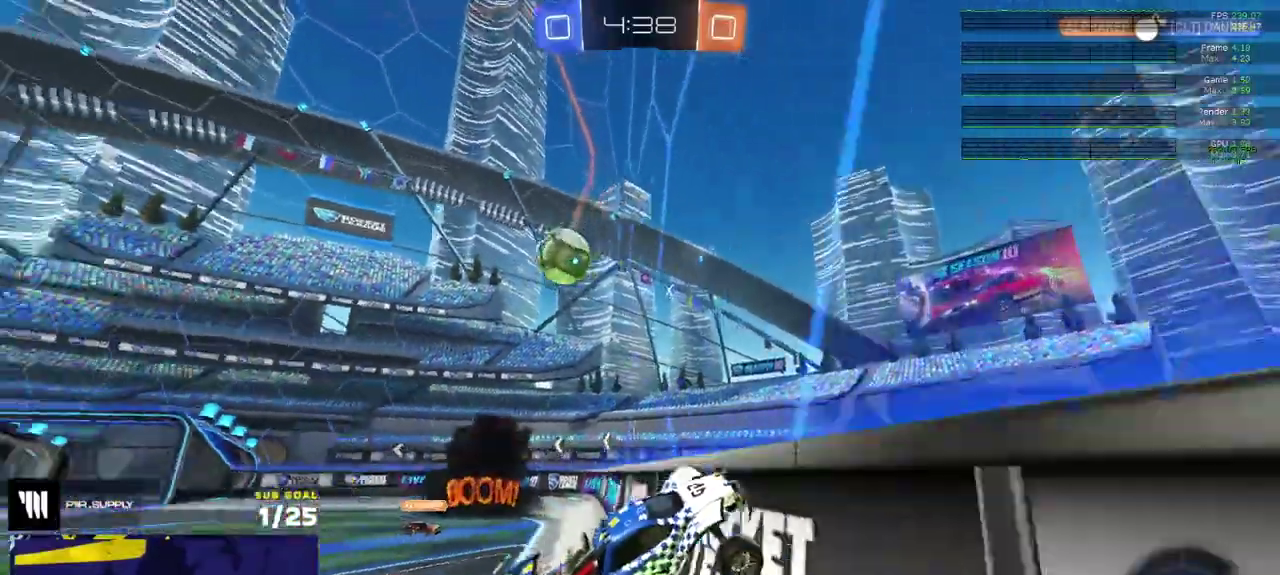
{"buttons": ["L2"], "left_stick": "left", "right_stick": "center", "events": [[217, "left_stick", "left"]]}
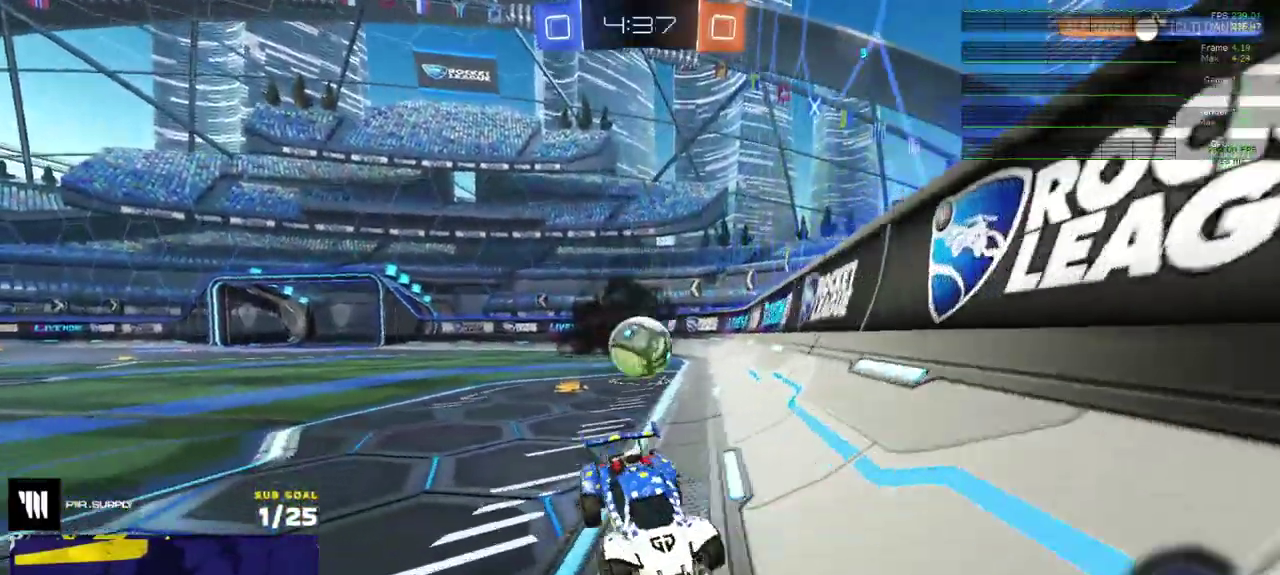
{"buttons": ["R2"], "left_stick": "down-left", "right_stick": "center", "events": [[33, "A", "down"], [33, "left_stick", "down-right"], [83, "left_stick", "down"], [133, "A", "up"], [183, "A", "down"], [383, "A", "up"], [383, "R2", "down"], [467, "L2", "up"], [467, "left_stick", "down-left"]]}
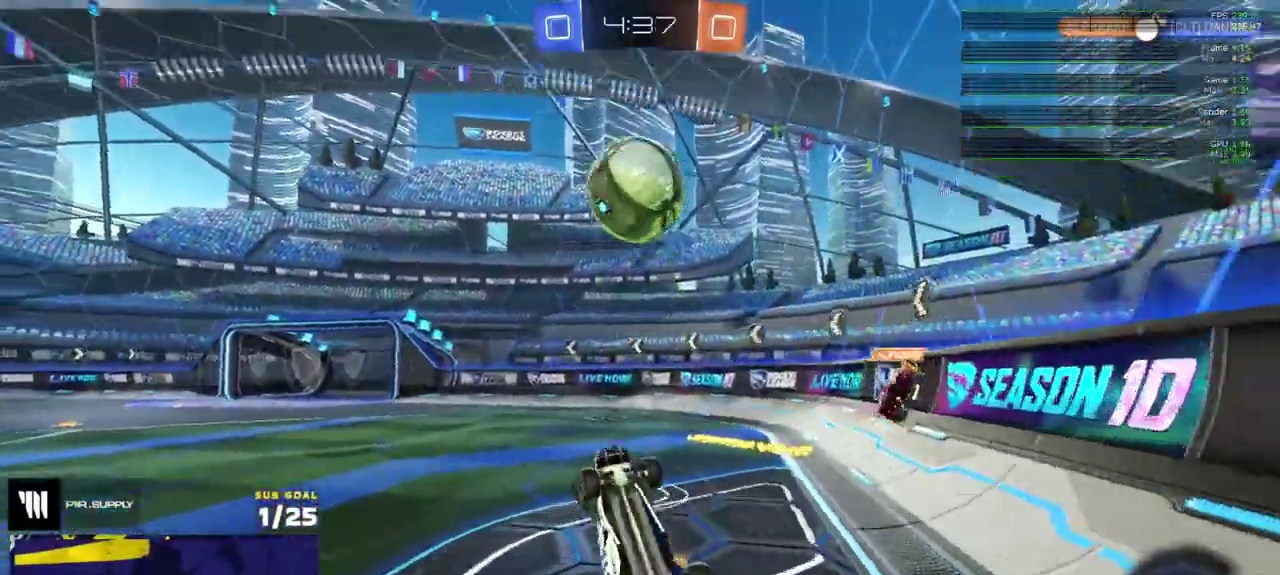
{"buttons": ["R2"], "left_stick": "up-right", "right_stick": "center", "events": [[33, "left_stick", "up-left"], [133, "left_stick", "up"], [433, "left_stick", "up-right"]]}
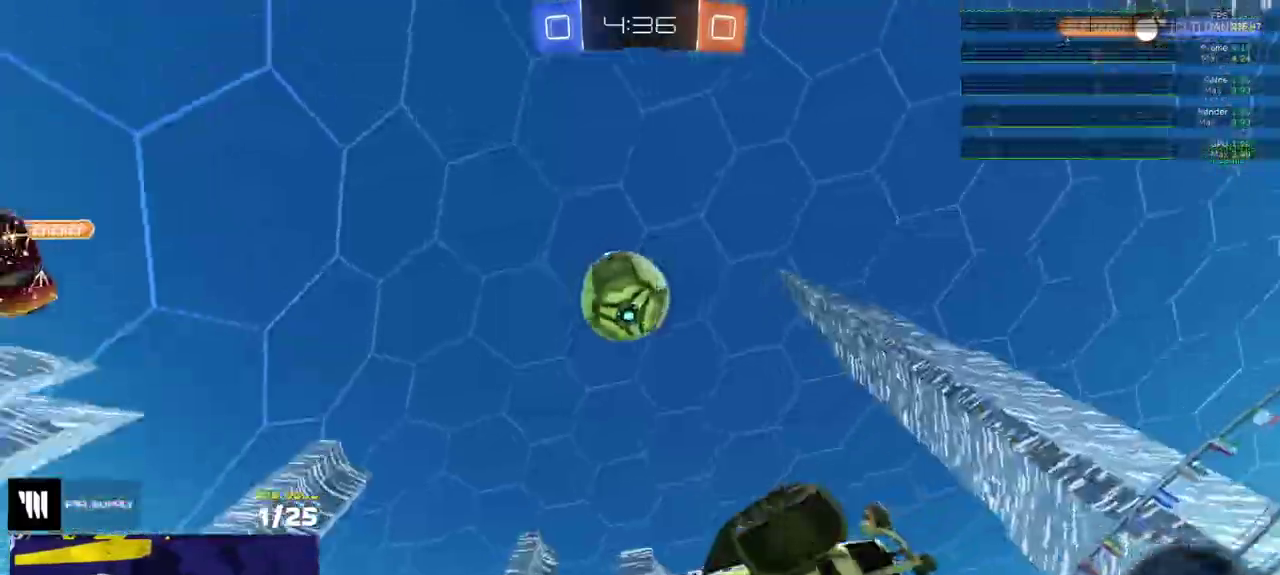
{"buttons": ["R2"], "left_stick": "left", "right_stick": "center", "events": [[117, "left_stick", "left"]]}
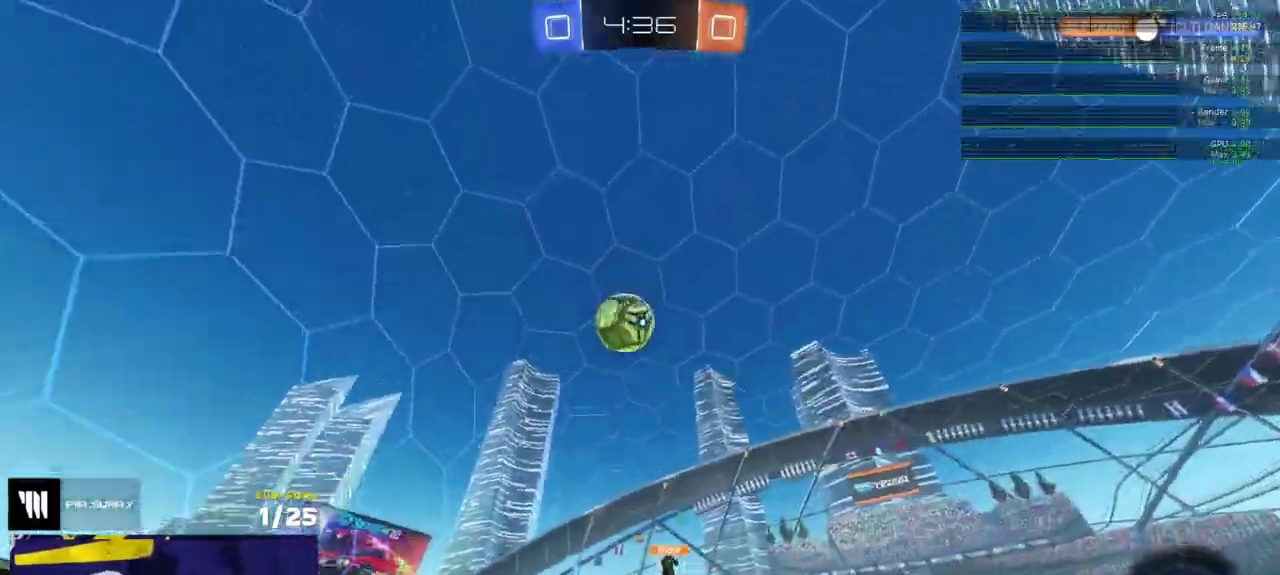
{"buttons": ["L3"], "left_stick": "right", "right_stick": "up"}
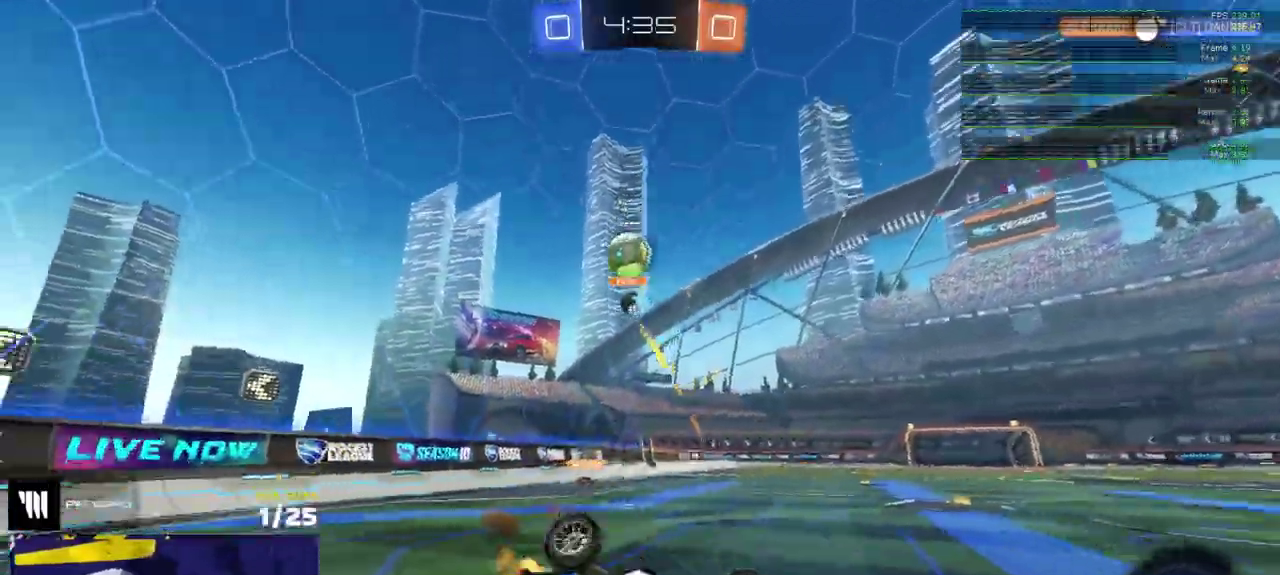
{"buttons": ["R2"], "left_stick": "right", "right_stick": "center"}
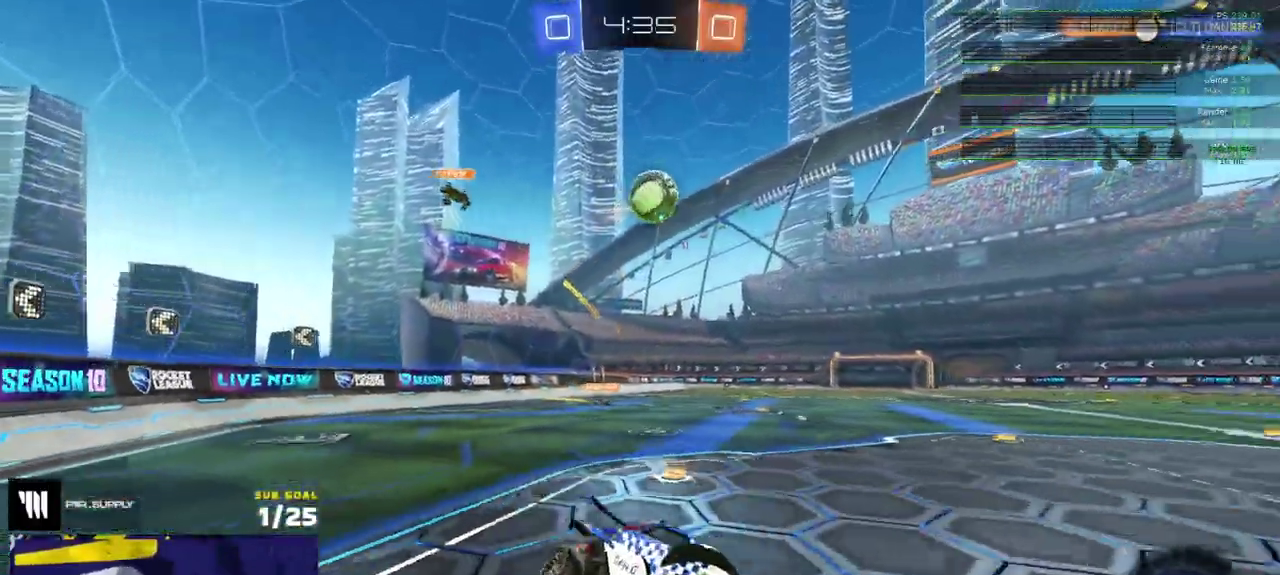
{"buttons": ["R2"], "left_stick": "center", "right_stick": "center"}
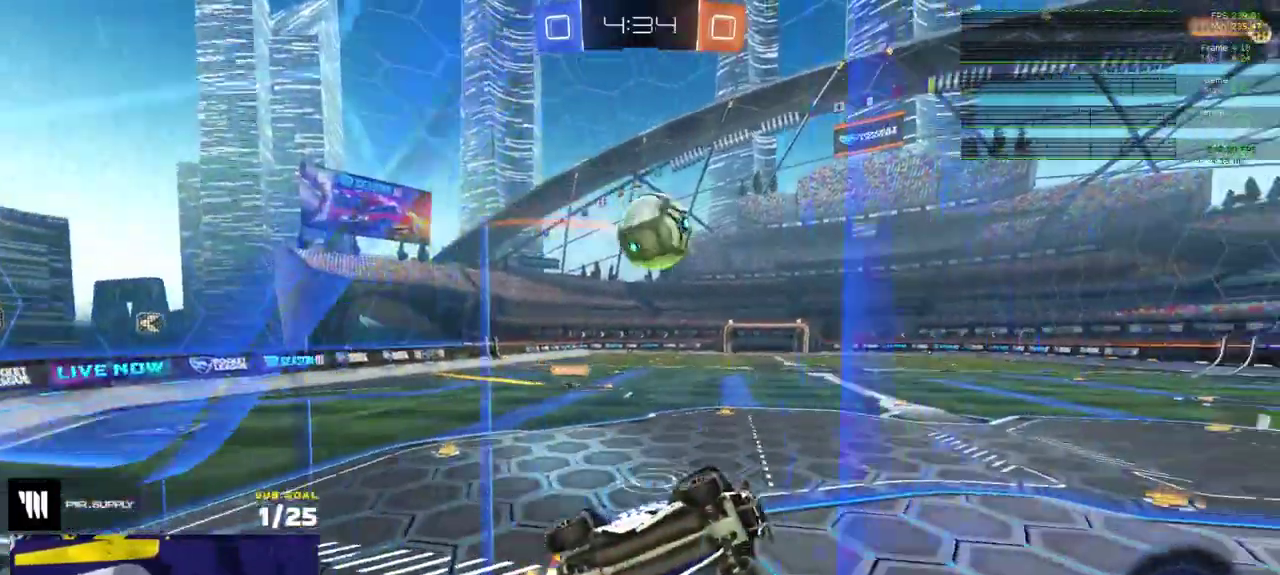
{"buttons": ["R2"], "left_stick": "down-left", "right_stick": "center"}
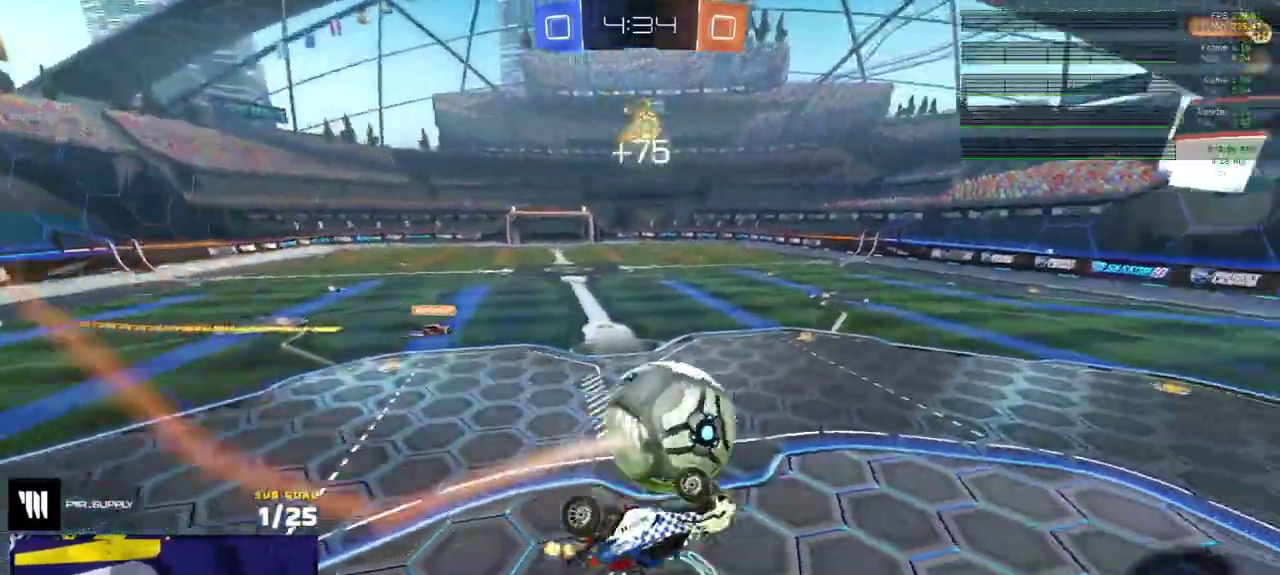
{"buttons": ["R2"], "left_stick": "center", "right_stick": "center", "events": [[100, "left_stick", "center"], [117, "Y", "down"], [217, "Y", "up"], [317, "left_stick", "down-left"], [433, "left_stick", "center"]]}
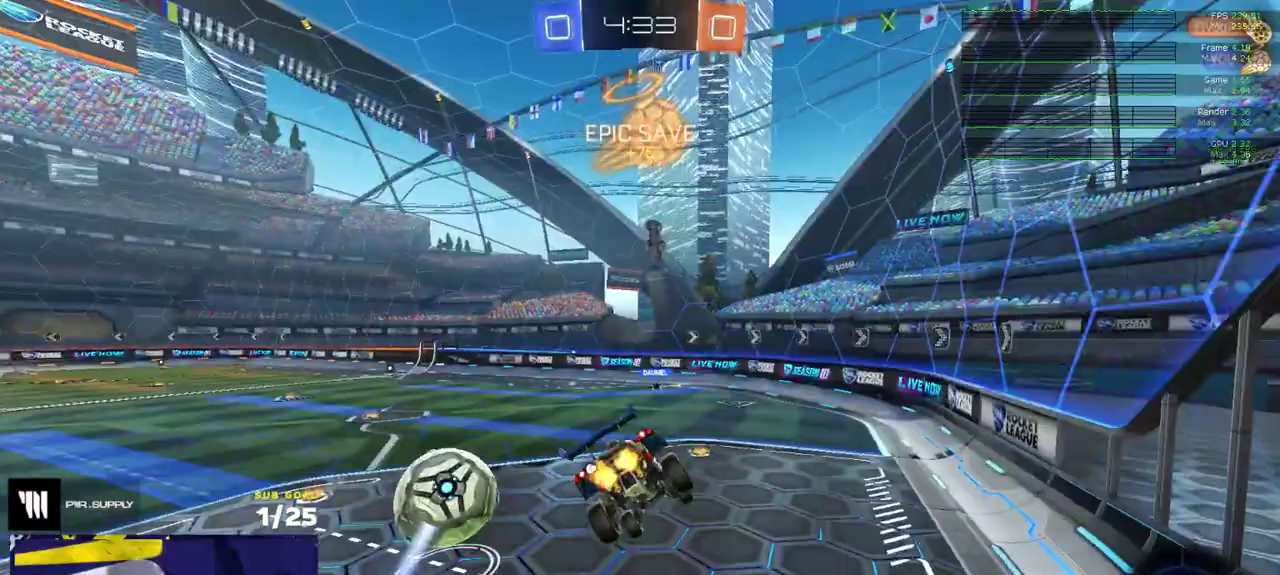
{"buttons": ["R2", "L3"], "left_stick": "down", "right_stick": "center"}